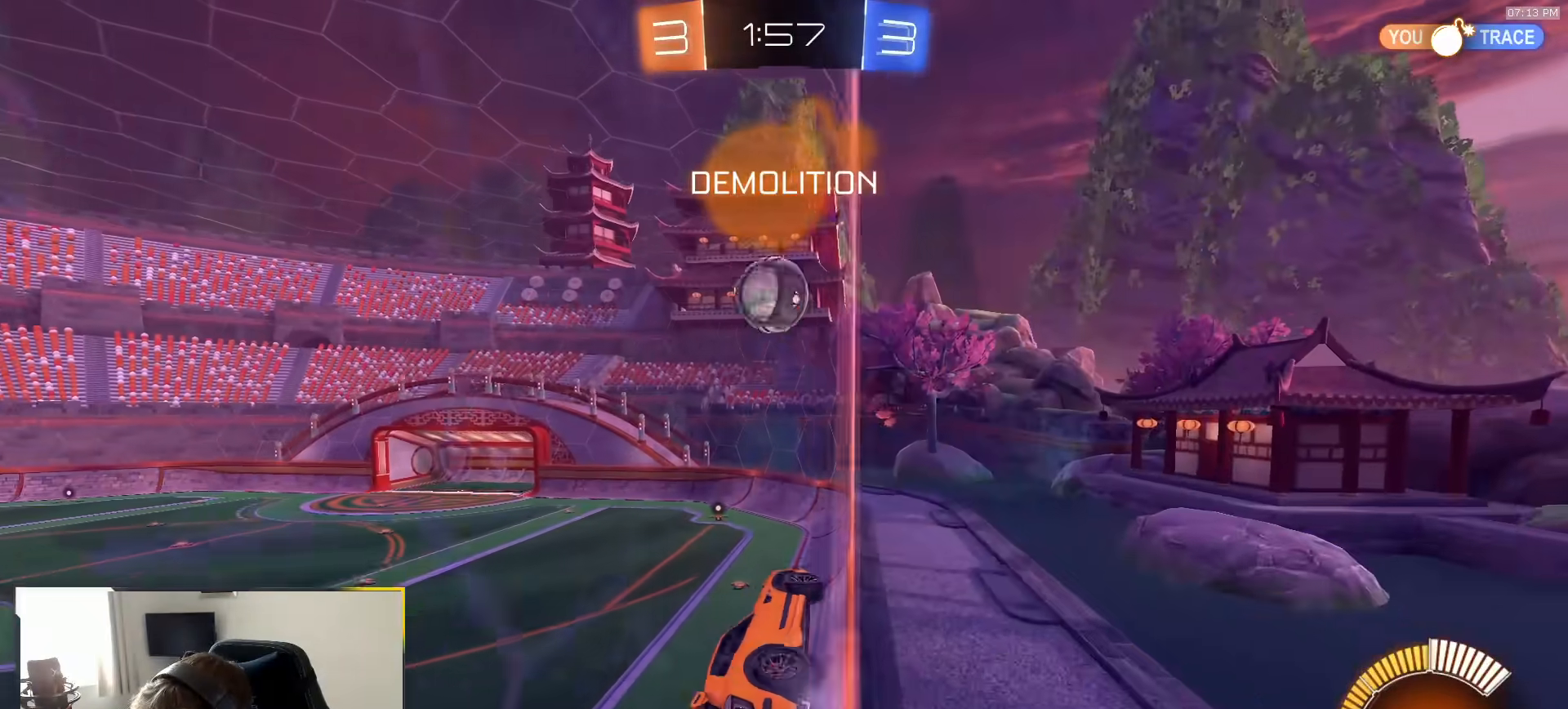
Gameplay with a controller (PlayStation layout); each line is a JSON object with the inputs held at the frame after it. "events" lists button and stick changes between this image and that frame as [ms after this image, input, new state], when the widget could be followed in between. Not read: L3 R2 R3 TOUCHPAD.
{"buttons": [], "left_stick": "center", "right_stick": "center", "events": [[133, "left_stick", "center"]]}
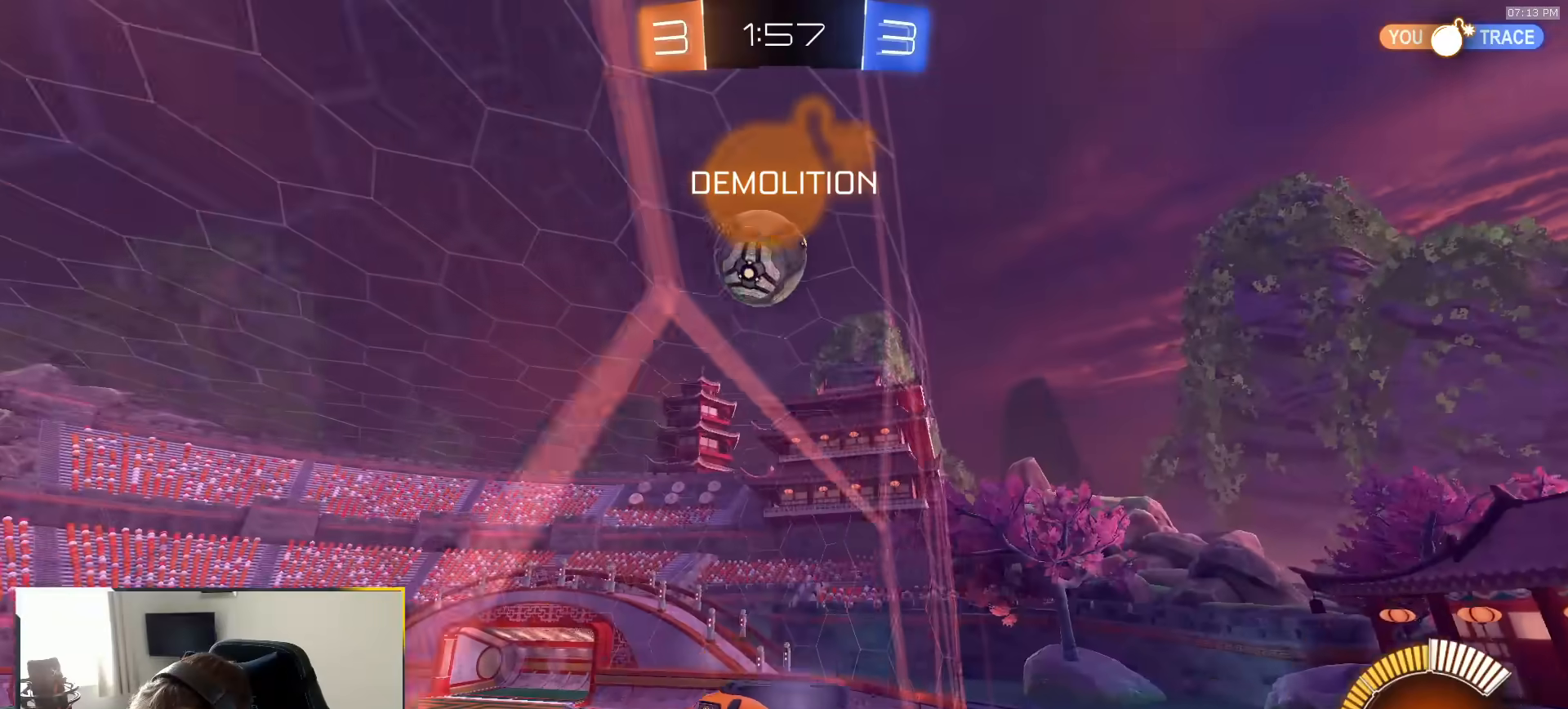
{"buttons": [], "left_stick": "center", "right_stick": "center", "events": [[367, "left_stick", "right"], [500, "left_stick", "center"]]}
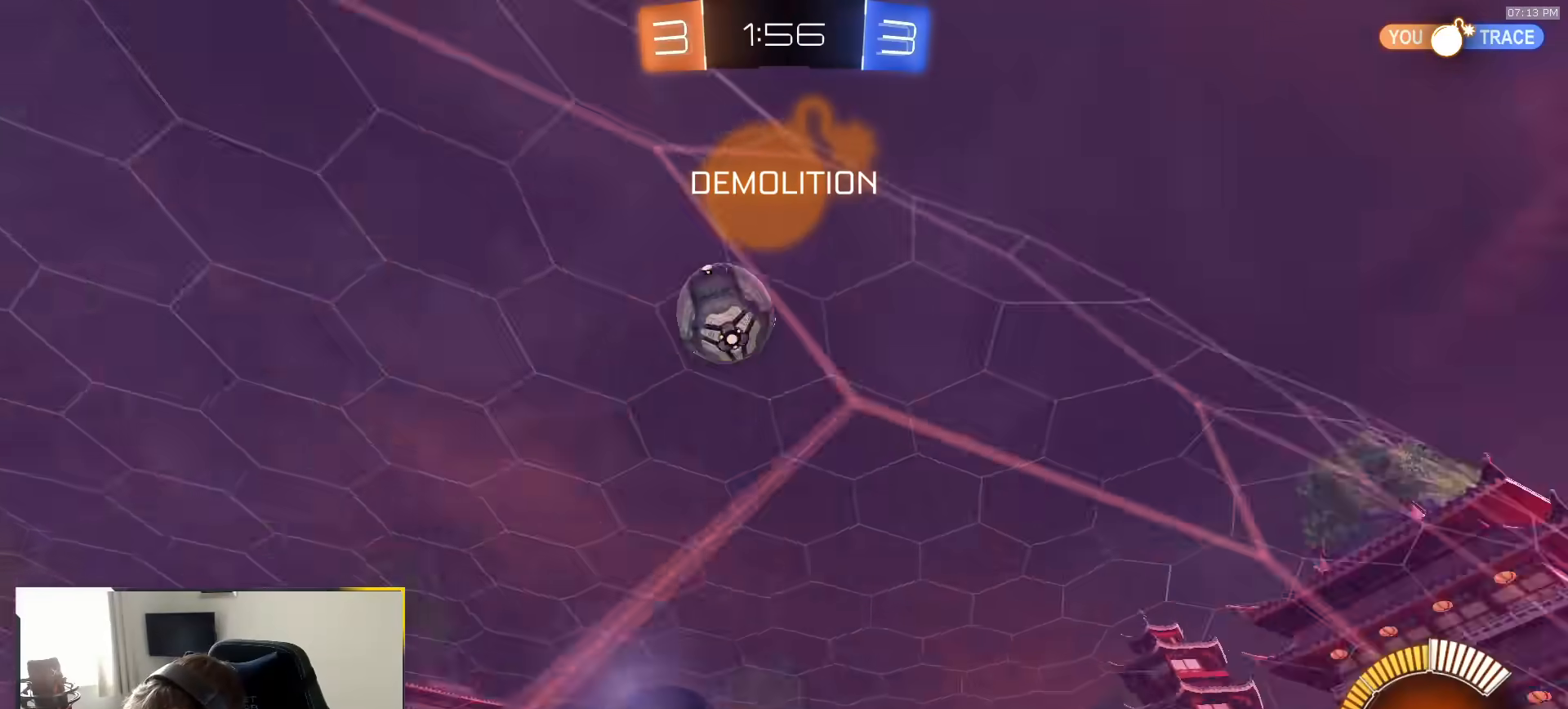
{"buttons": ["L1"], "left_stick": "left", "right_stick": "center", "events": [[250, "left_stick", "left"], [417, "L1", "down"]]}
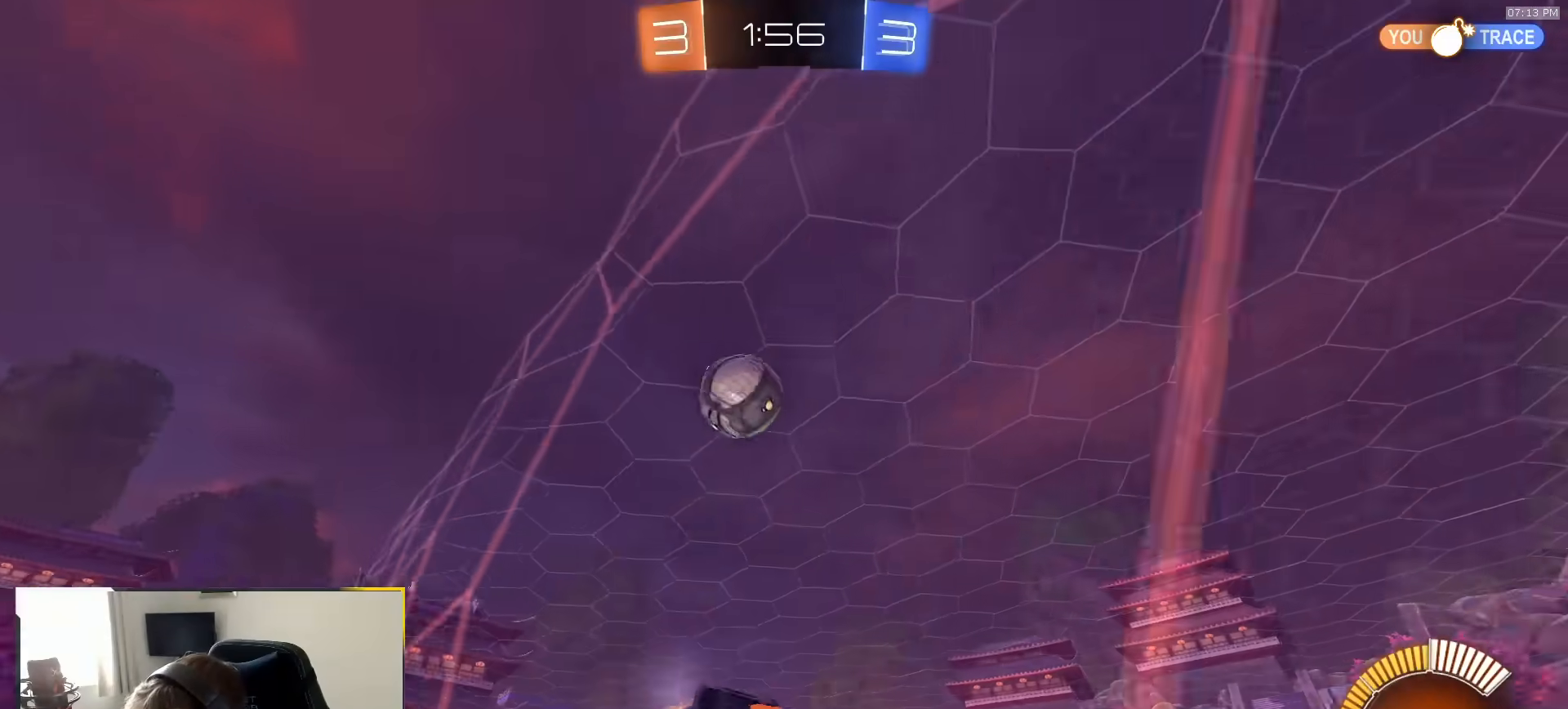
{"buttons": [], "left_stick": "center", "right_stick": "center", "events": [[117, "L1", "up"], [250, "left_stick", "center"], [267, "L2", "down"], [433, "L2", "up"]]}
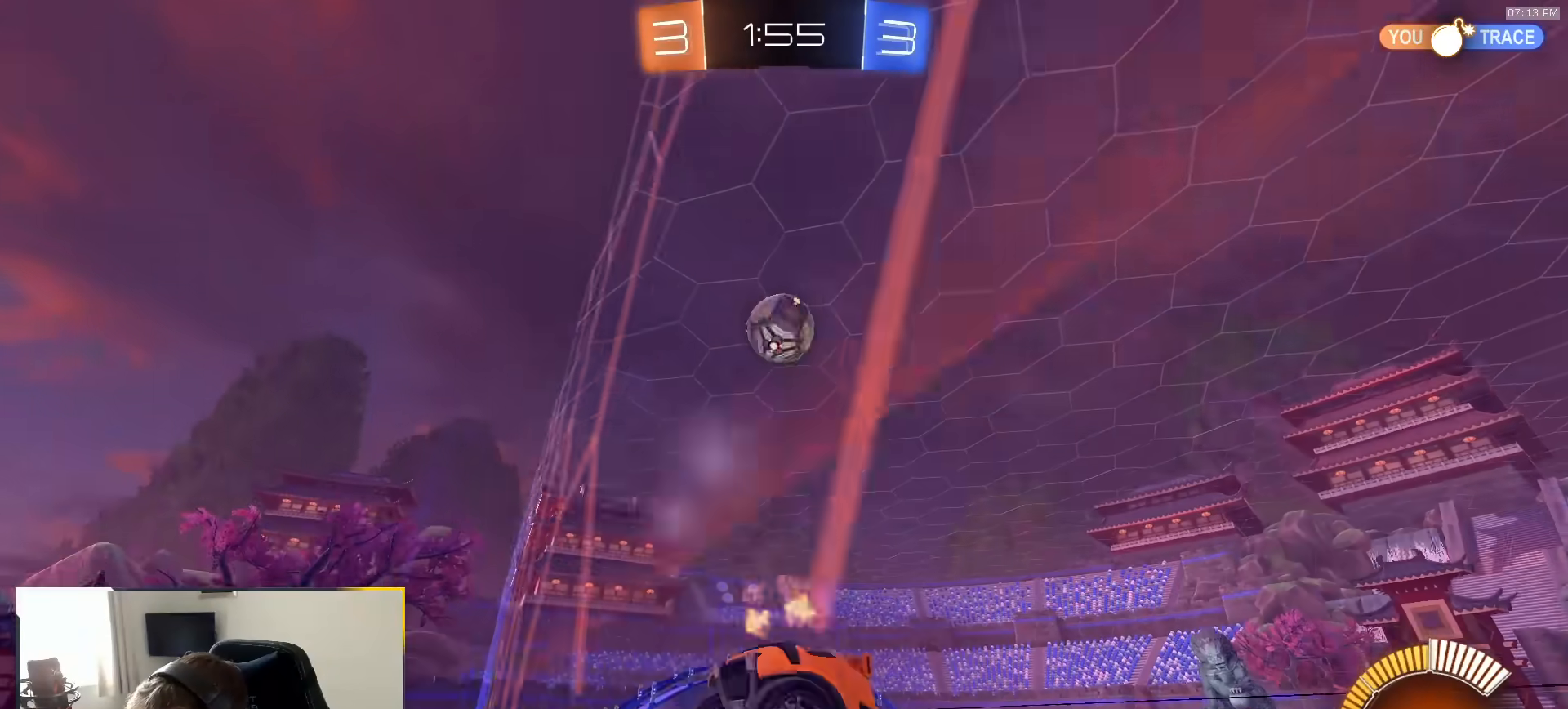
{"buttons": [], "left_stick": "left", "right_stick": "center", "events": [[17, "left_stick", "left"], [200, "L2", "down"], [200, "left_stick", "center"], [283, "L2", "up"], [400, "left_stick", "left"]]}
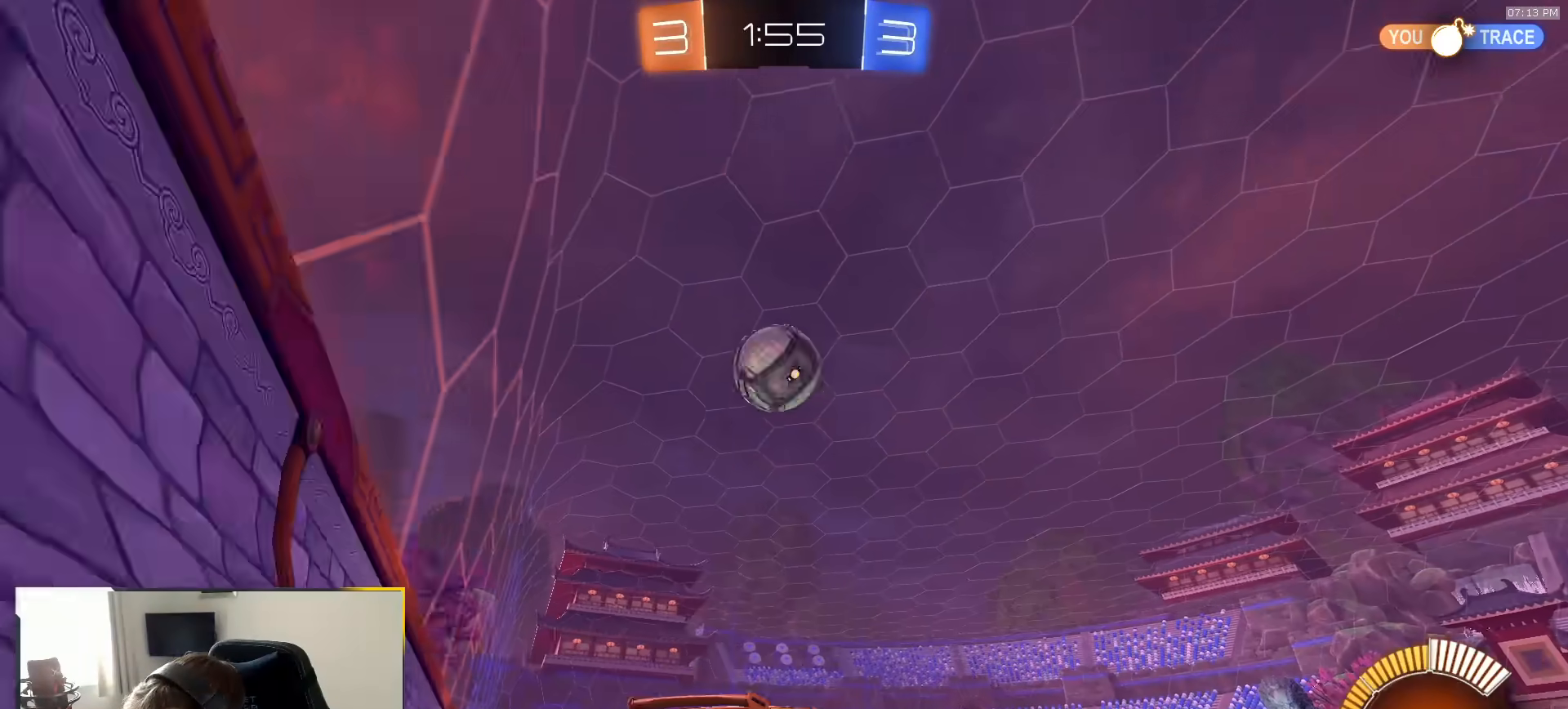
{"buttons": ["R1"], "left_stick": "center", "right_stick": "center", "events": [[50, "left_stick", "center"], [150, "left_stick", "left"], [300, "R1", "down"], [300, "left_stick", "center"]]}
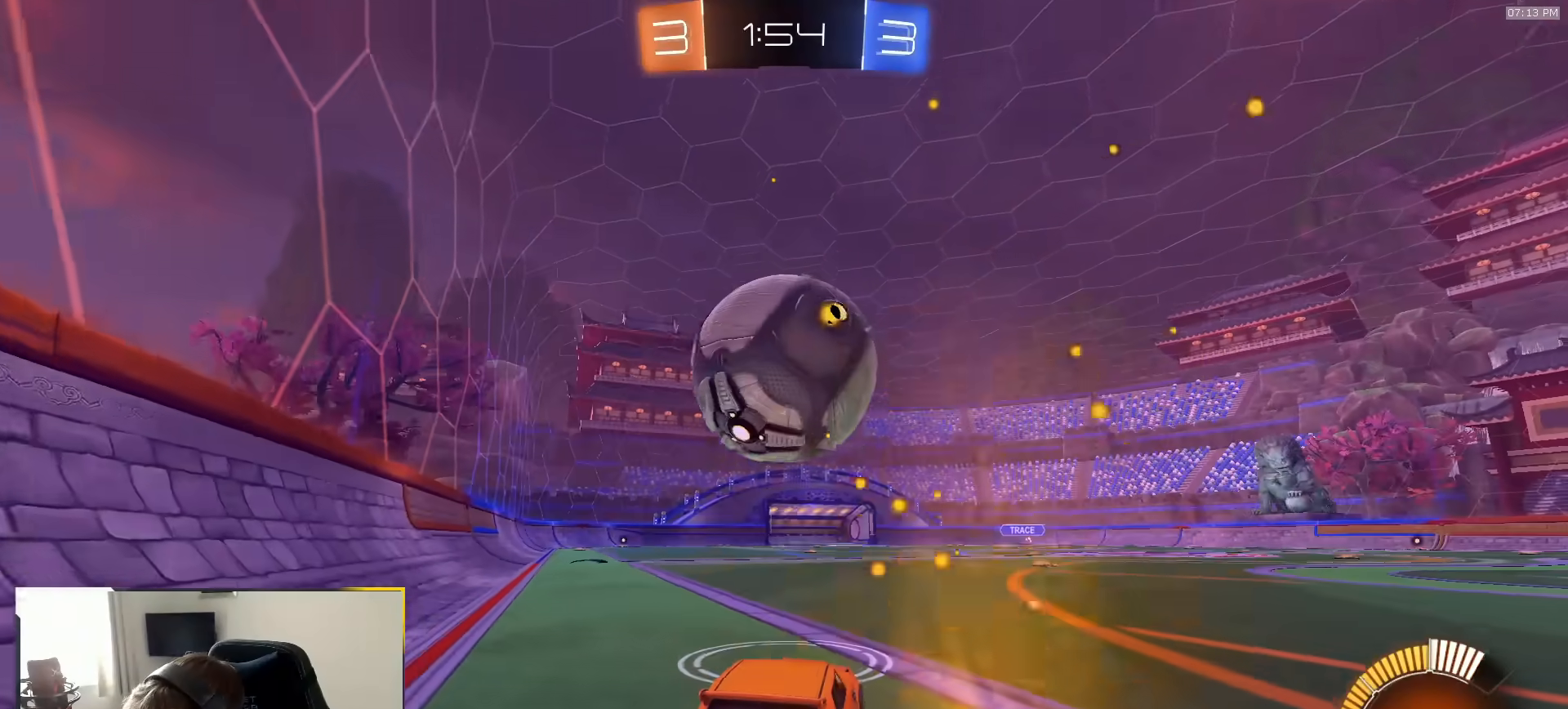
{"buttons": [], "left_stick": "center", "right_stick": "center", "events": [[100, "TRIANGLE", "down"], [117, "left_stick", "left"], [233, "TRIANGLE", "up"], [267, "R1", "up"], [350, "left_stick", "center"]]}
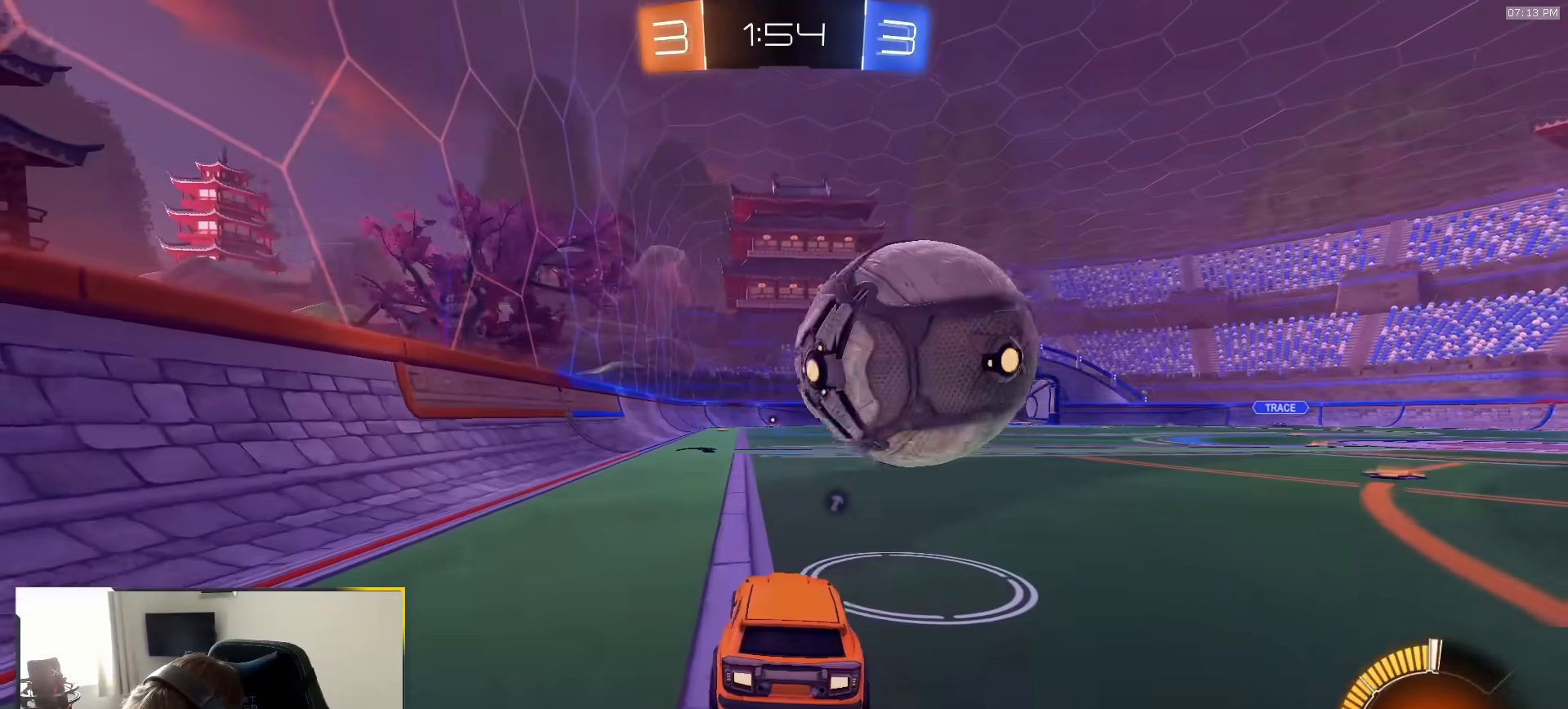
{"buttons": ["R1"], "left_stick": "right", "right_stick": "center", "events": [[83, "R1", "down"], [117, "left_stick", "right"], [217, "left_stick", "center"], [317, "left_stick", "right"]]}
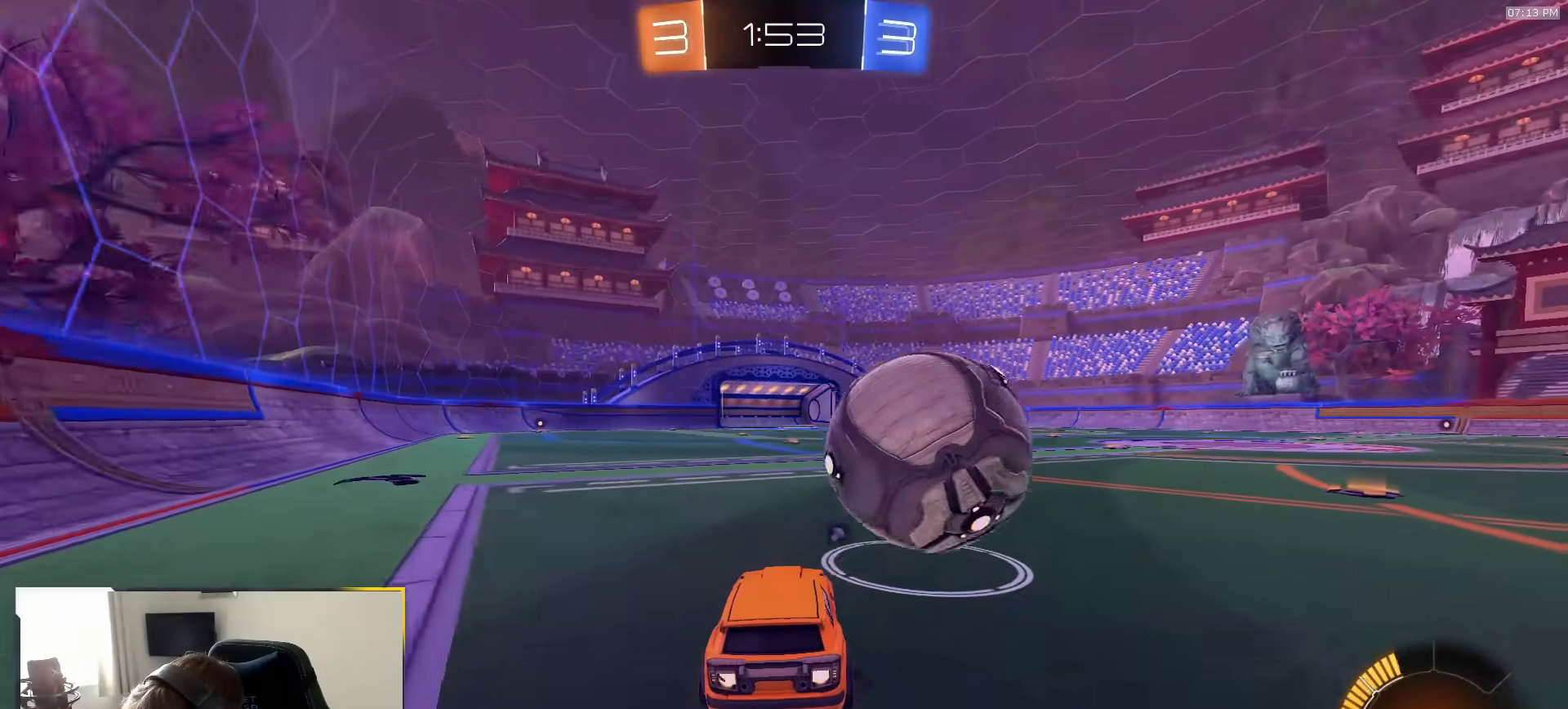
{"buttons": [], "left_stick": "left", "right_stick": "center"}
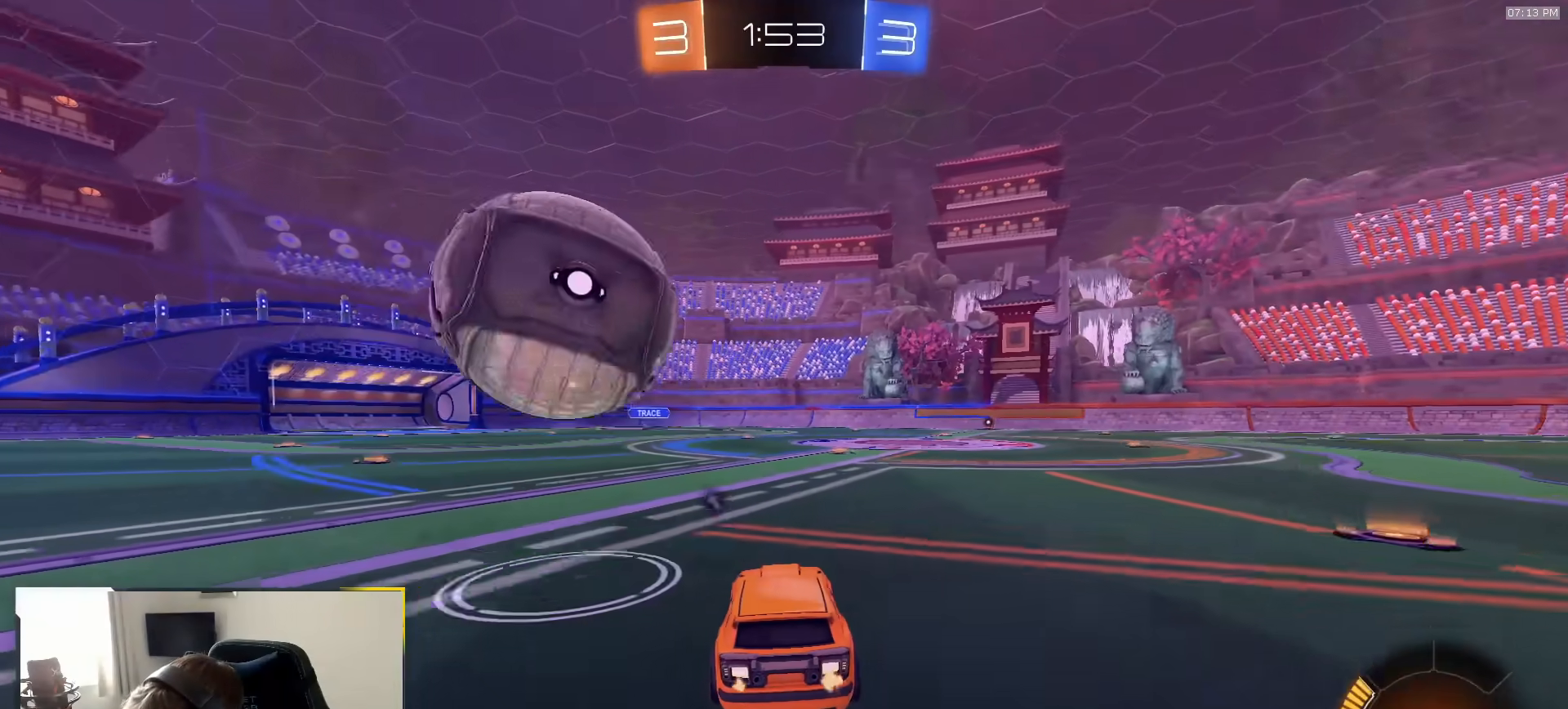
{"buttons": [], "left_stick": "center", "right_stick": "center", "events": [[83, "R1", "down"], [83, "left_stick", "center"], [267, "R1", "up"], [317, "left_stick", "left"], [450, "left_stick", "center"]]}
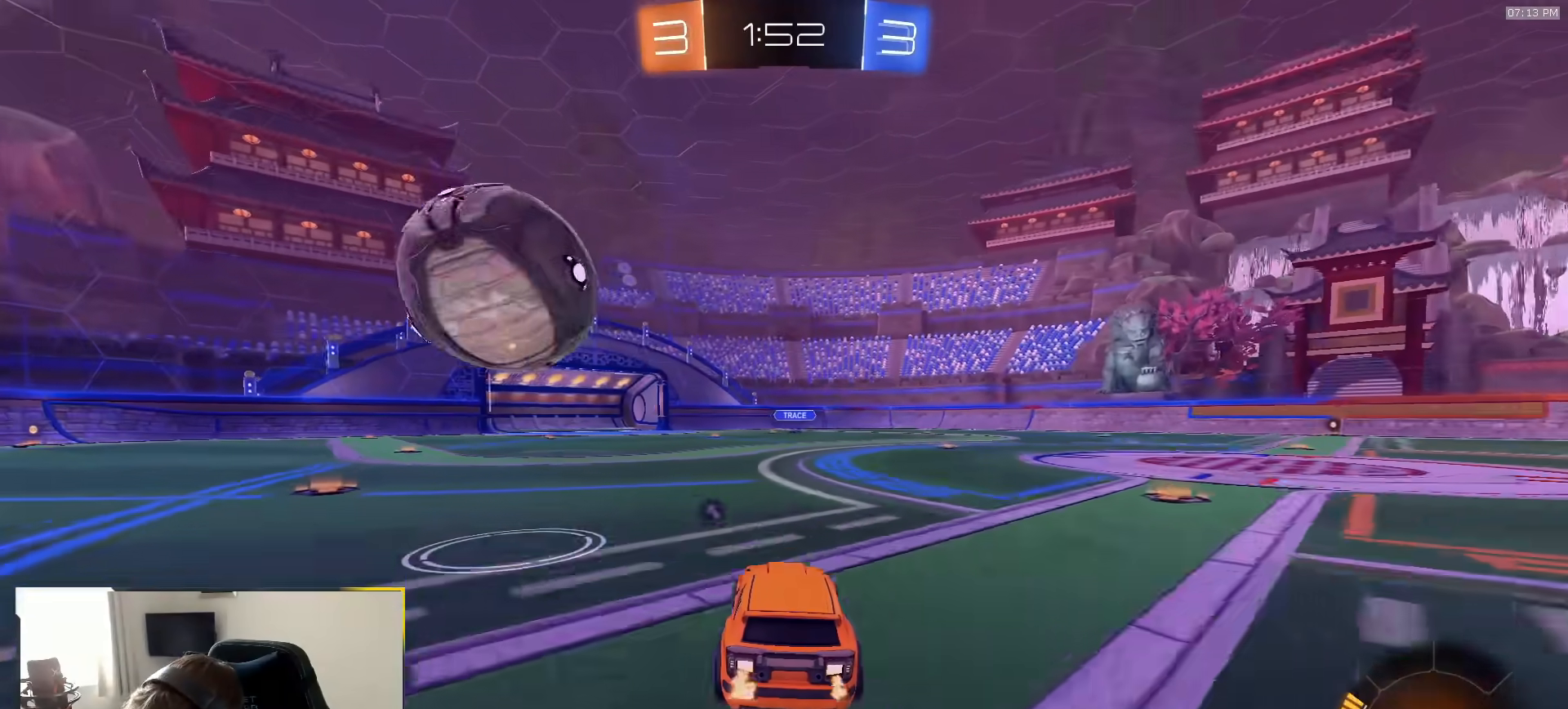
{"buttons": [], "left_stick": "center", "right_stick": "center"}
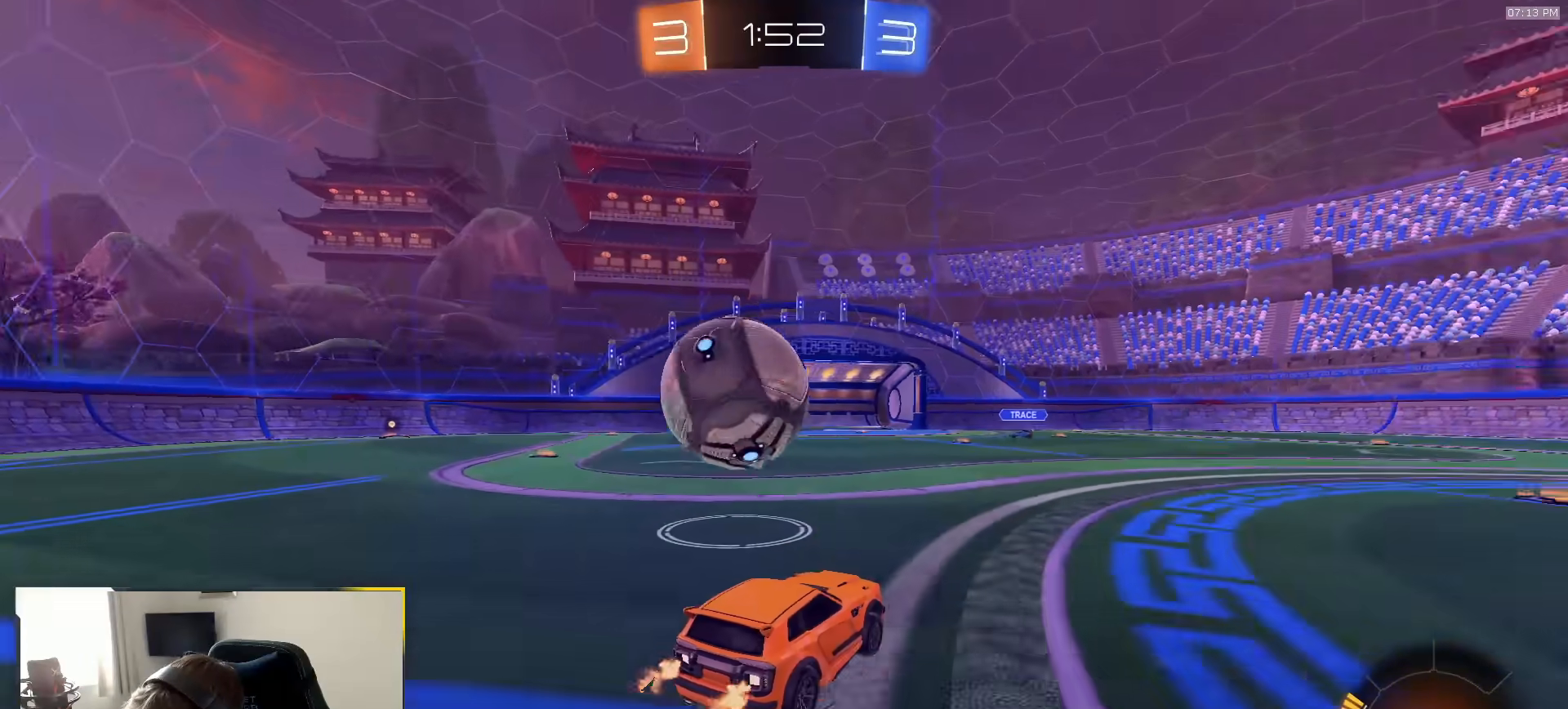
{"buttons": [], "left_stick": "right", "right_stick": "center", "events": [[17, "left_stick", "left"], [133, "left_stick", "center"], [317, "left_stick", "right"]]}
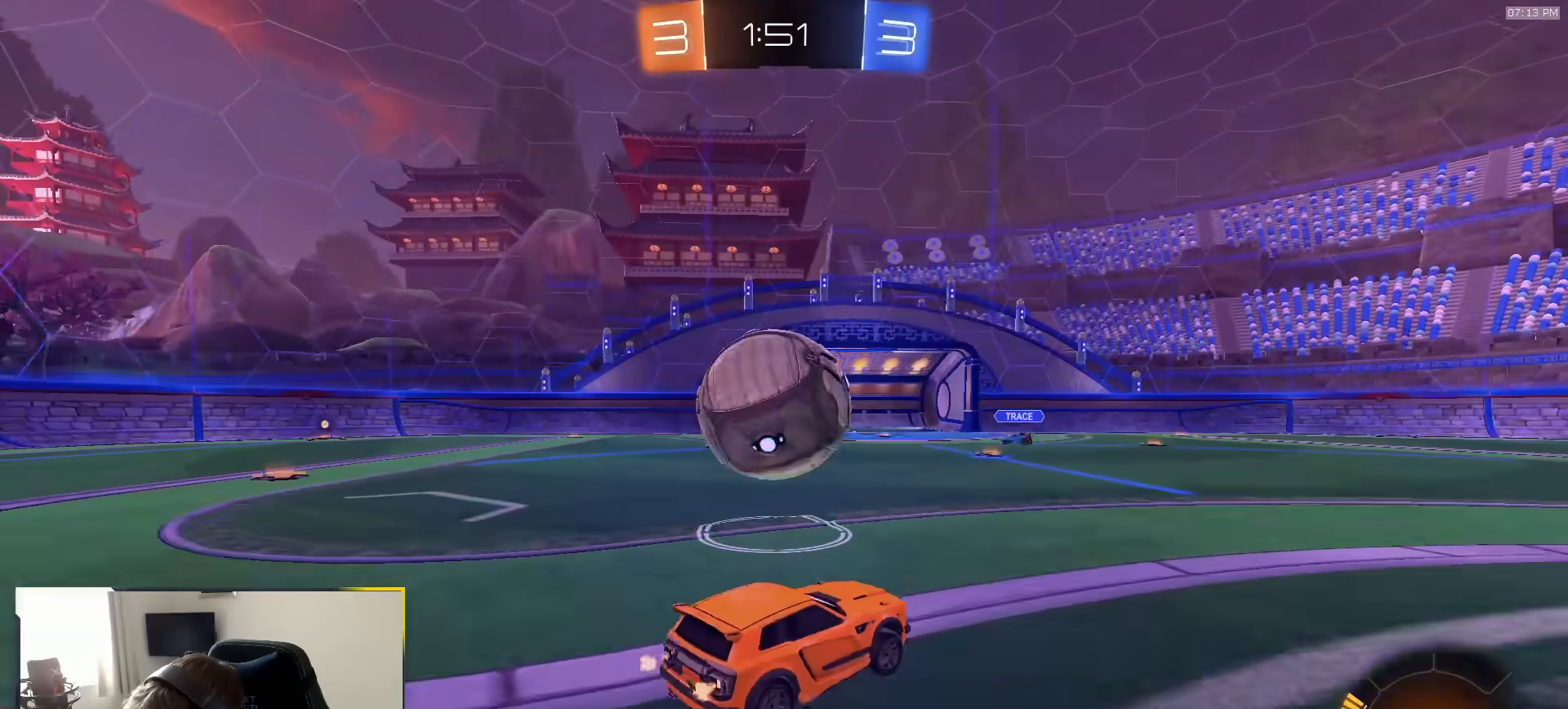
{"buttons": ["L1", "R1"], "left_stick": "left", "right_stick": "center", "events": [[50, "left_stick", "center"], [200, "R1", "down"], [350, "left_stick", "left"], [450, "L1", "down"]]}